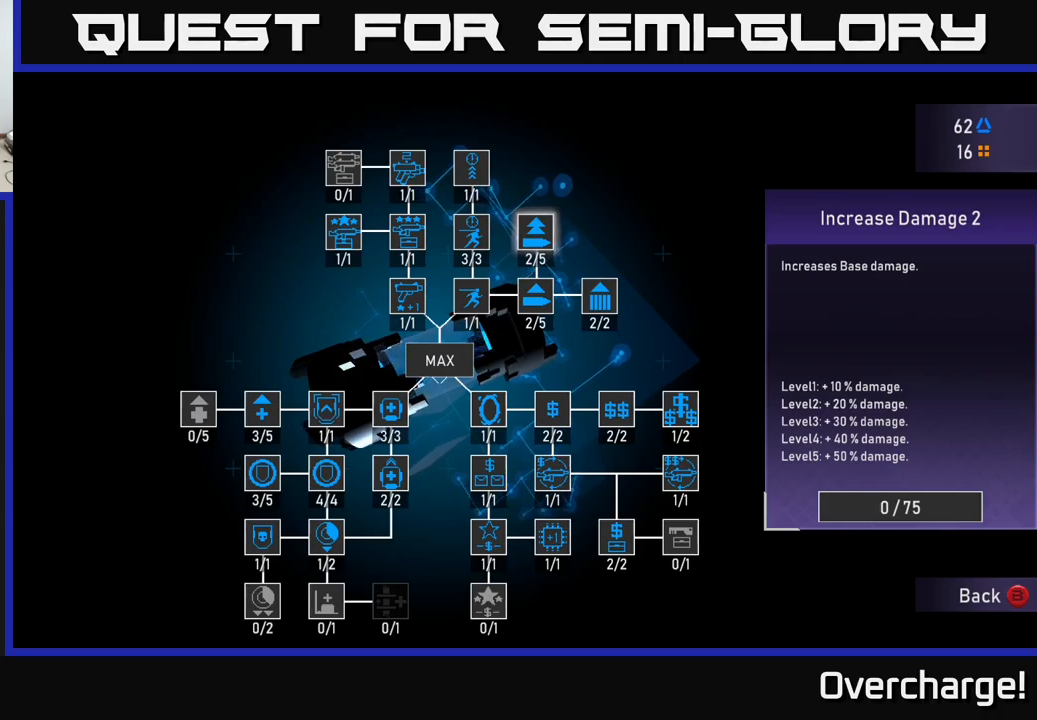
Gameplay with a controller (Xbox layout); each line is a JSON object with the inputs held at the frame after it. "events" lists button and stick changes between this image and that frame as [ms after this image, input, new state], when the widget could be followed in between. Not read: right_stick.
{"buttons": [], "left_stick": "center", "events": []}
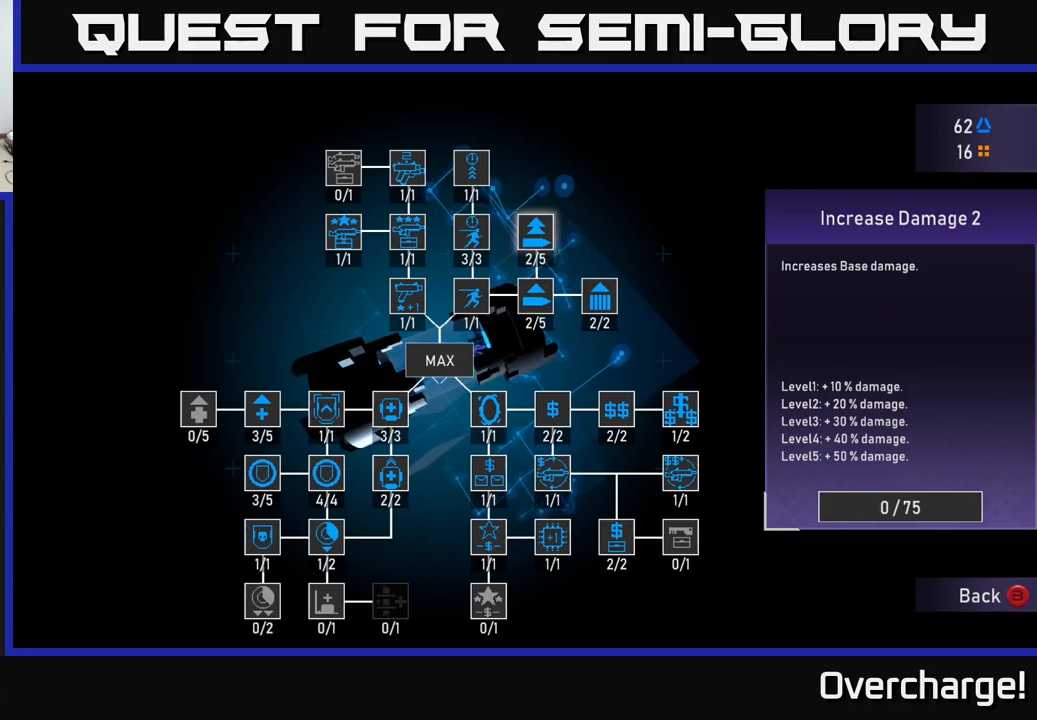
{"buttons": [], "left_stick": "center", "events": [[383, "DPAD_DOWN", "down"], [450, "DPAD_DOWN", "up"]]}
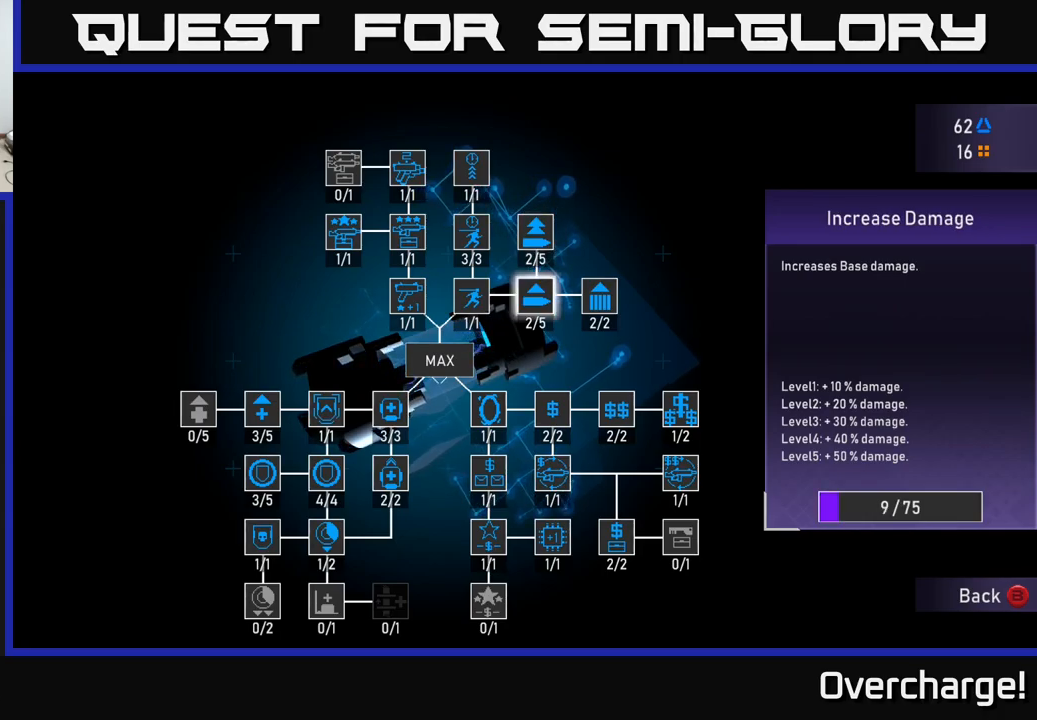
{"buttons": ["DPAD_RIGHT"], "left_stick": "center", "events": [[100, "DPAD_LEFT", "down"], [200, "DPAD_LEFT", "up"], [467, "DPAD_RIGHT", "down"]]}
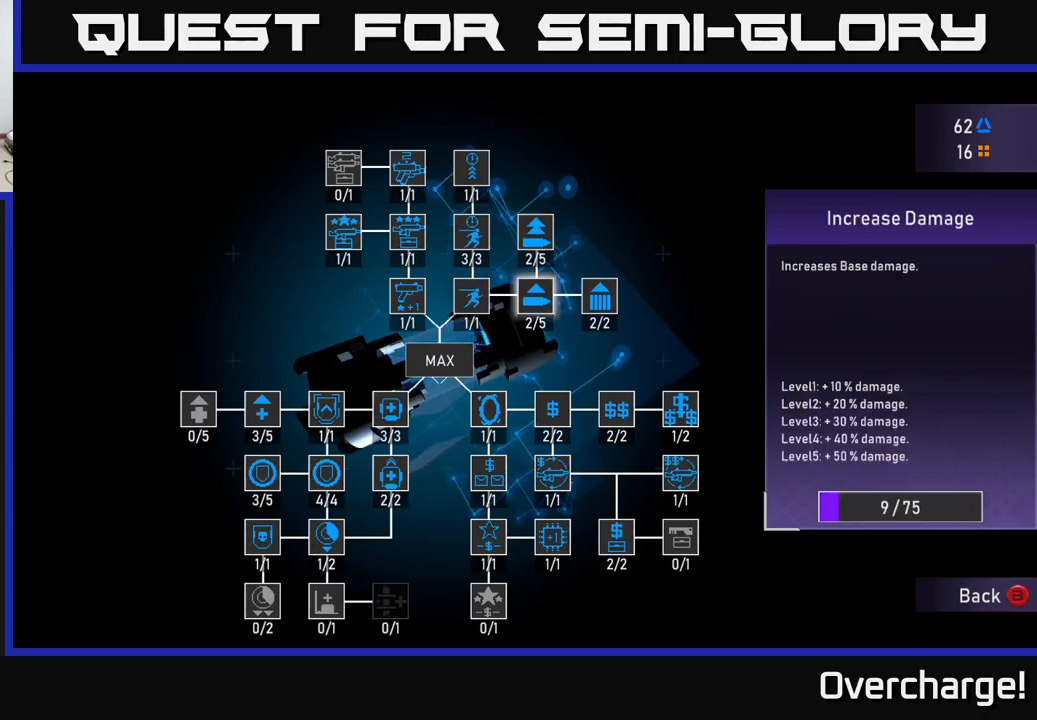
{"buttons": [], "left_stick": "center", "events": [[67, "DPAD_RIGHT", "up"], [283, "DPAD_UP", "down"], [317, "DPAD_UP", "up"]]}
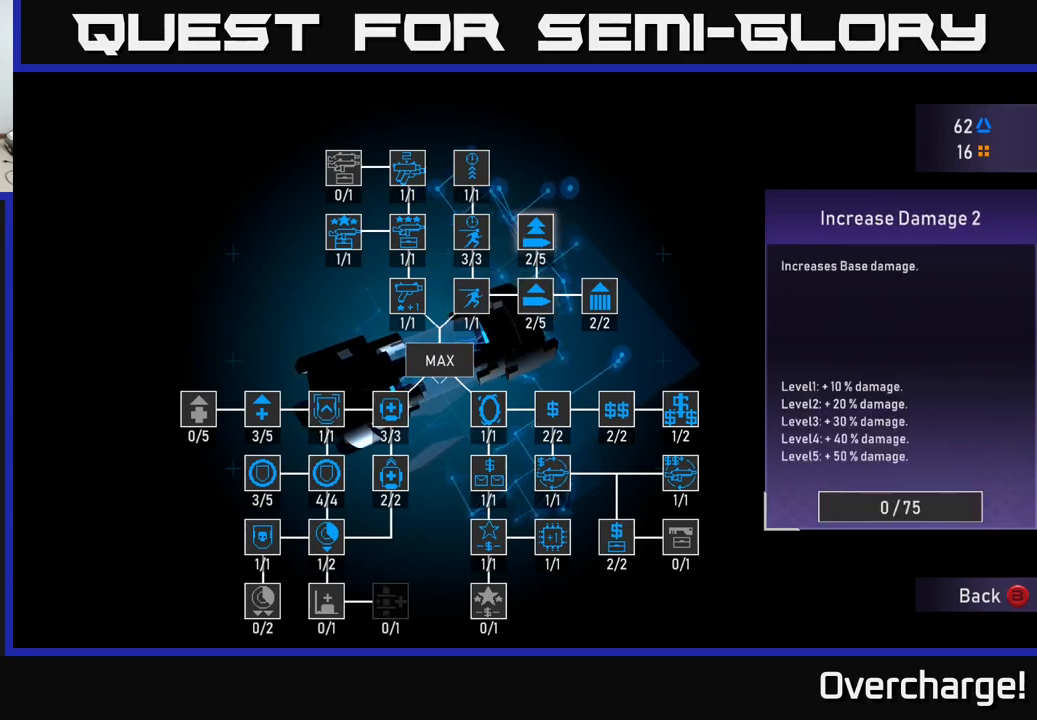
{"buttons": [], "left_stick": "center", "events": [[100, "DPAD_DOWN", "down"], [167, "DPAD_DOWN", "up"], [300, "DPAD_LEFT", "down"], [400, "DPAD_LEFT", "up"]]}
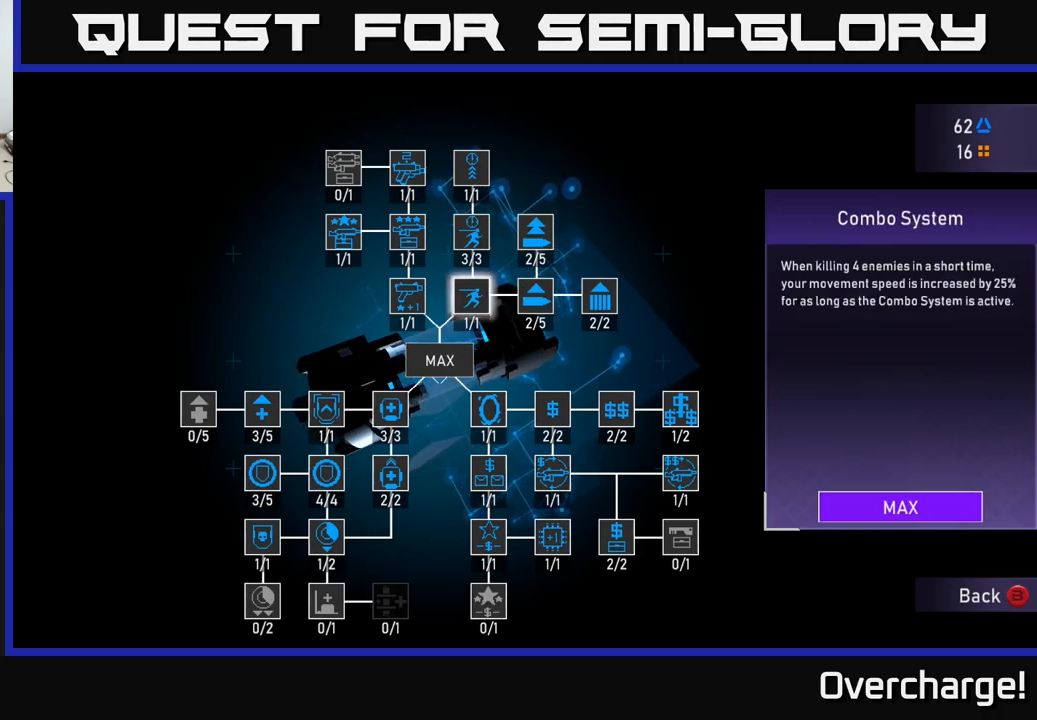
{"buttons": ["DPAD_UP"], "left_stick": "center", "events": [[300, "DPAD_LEFT", "down"], [417, "DPAD_LEFT", "up"], [500, "DPAD_UP", "down"]]}
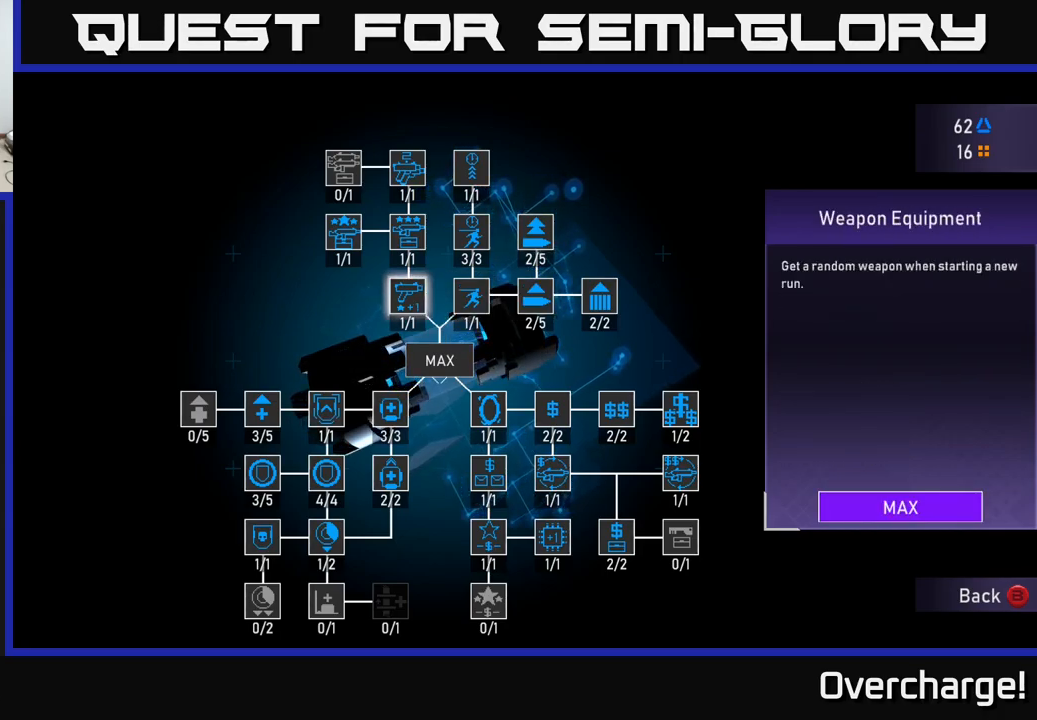
{"buttons": [], "left_stick": "center", "events": [[100, "DPAD_UP", "up"], [400, "DPAD_UP", "down"], [483, "DPAD_UP", "up"]]}
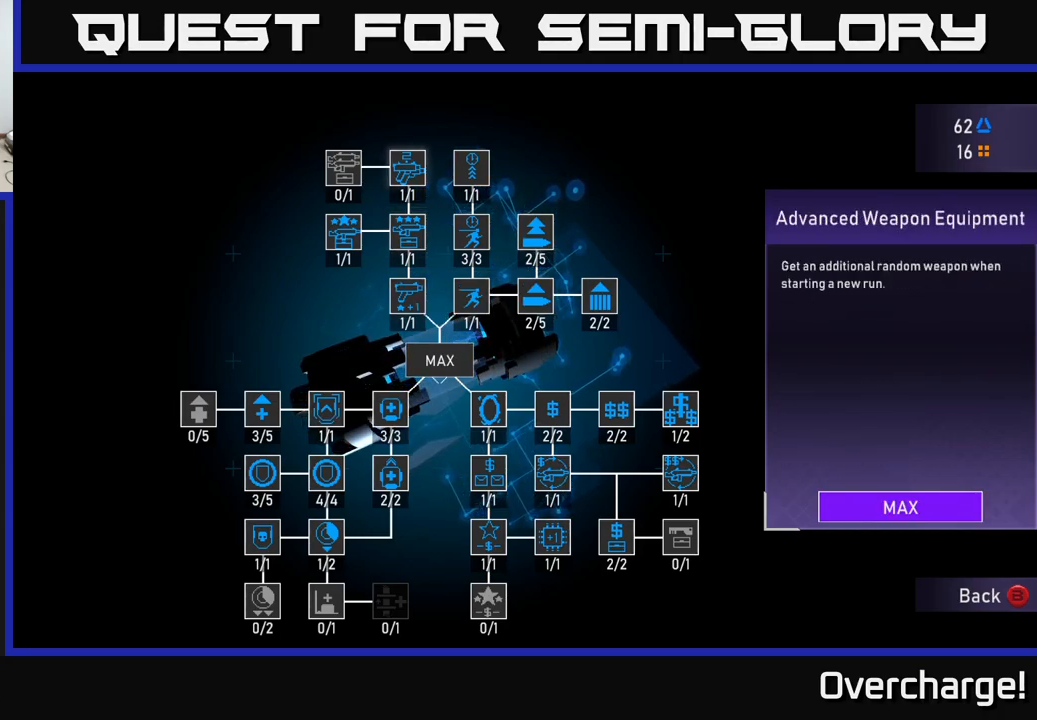
{"buttons": [], "left_stick": "center", "events": [[167, "DPAD_LEFT", "down"], [267, "DPAD_LEFT", "up"]]}
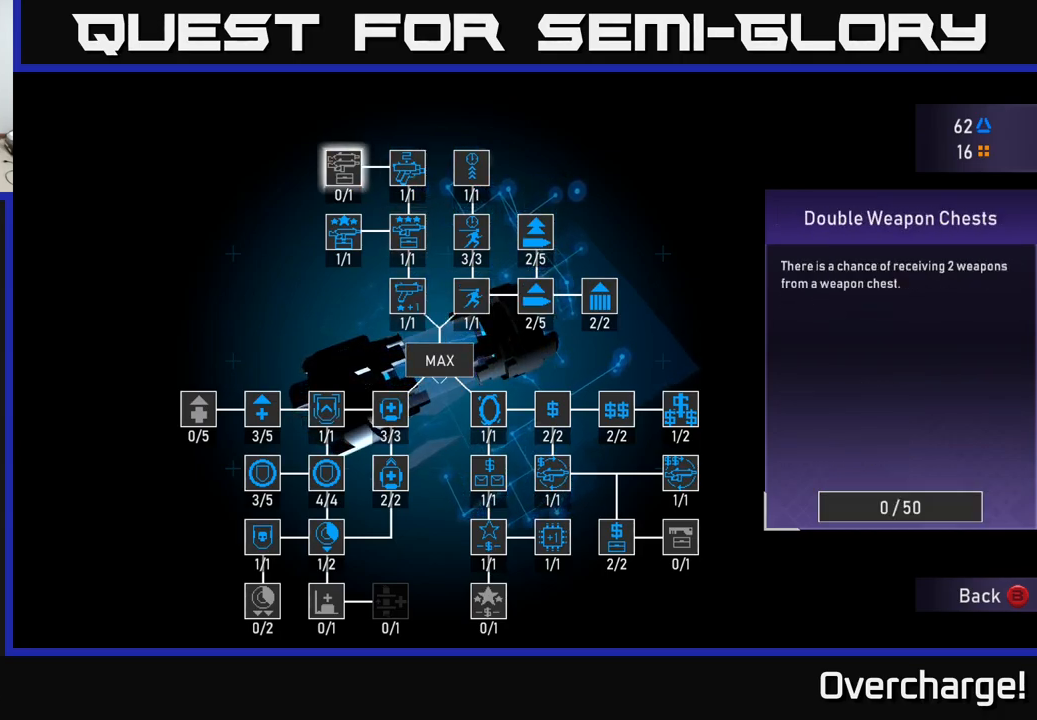
{"buttons": ["A"], "left_stick": "center", "events": [[466, "A", "down"]]}
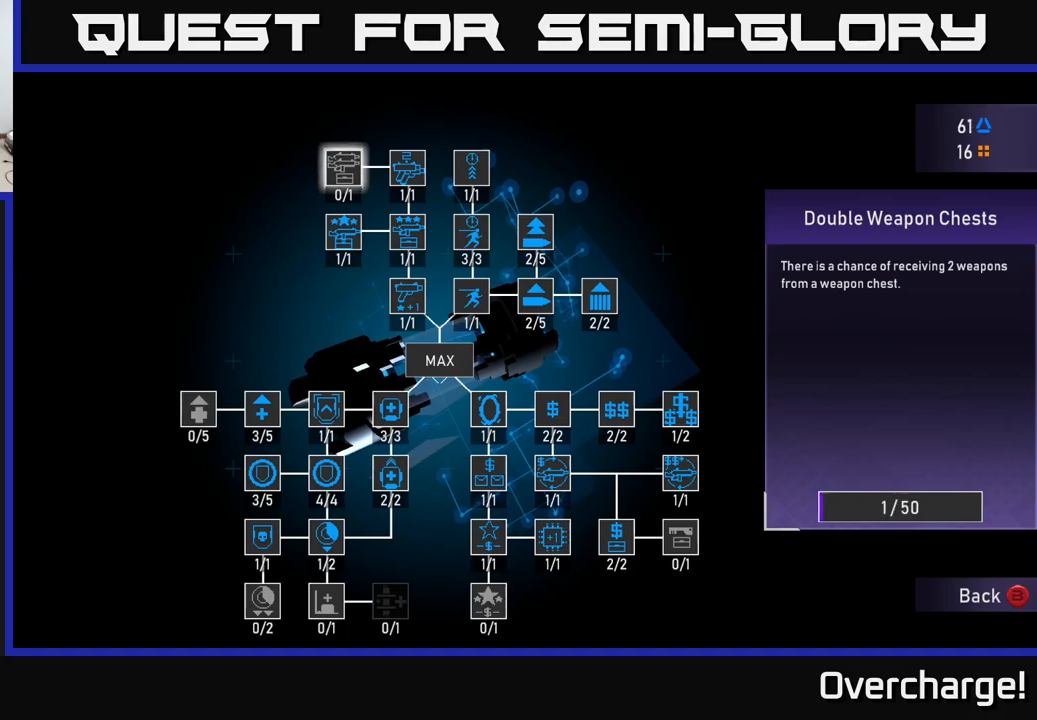
{"buttons": ["A"], "left_stick": "center", "events": []}
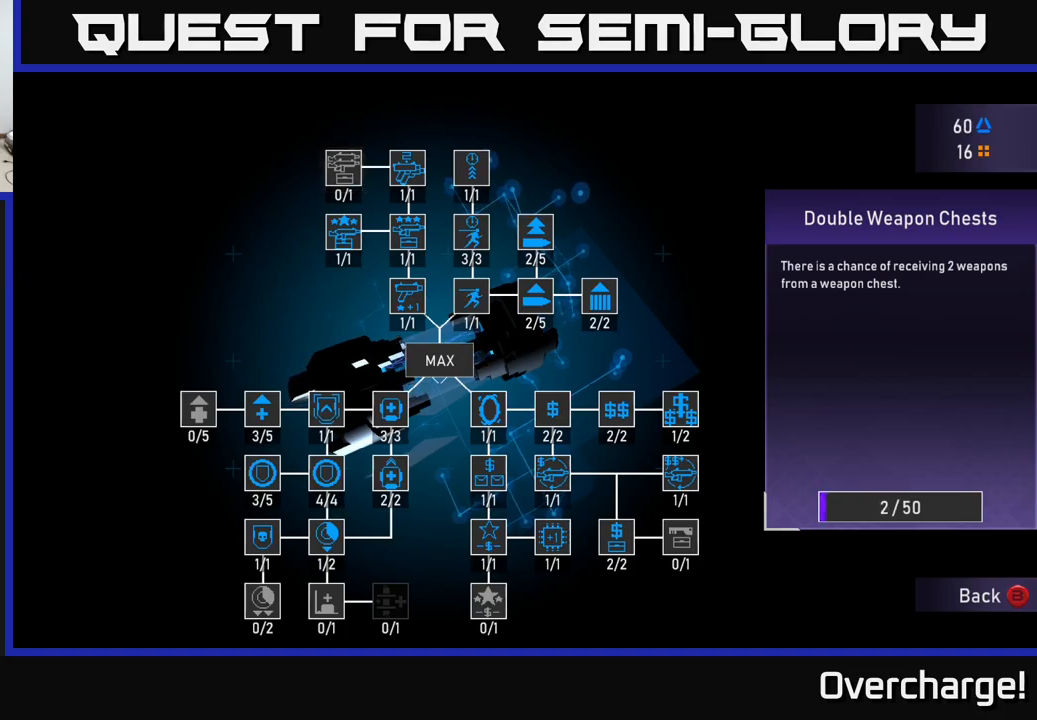
{"buttons": ["A"], "left_stick": "center", "events": []}
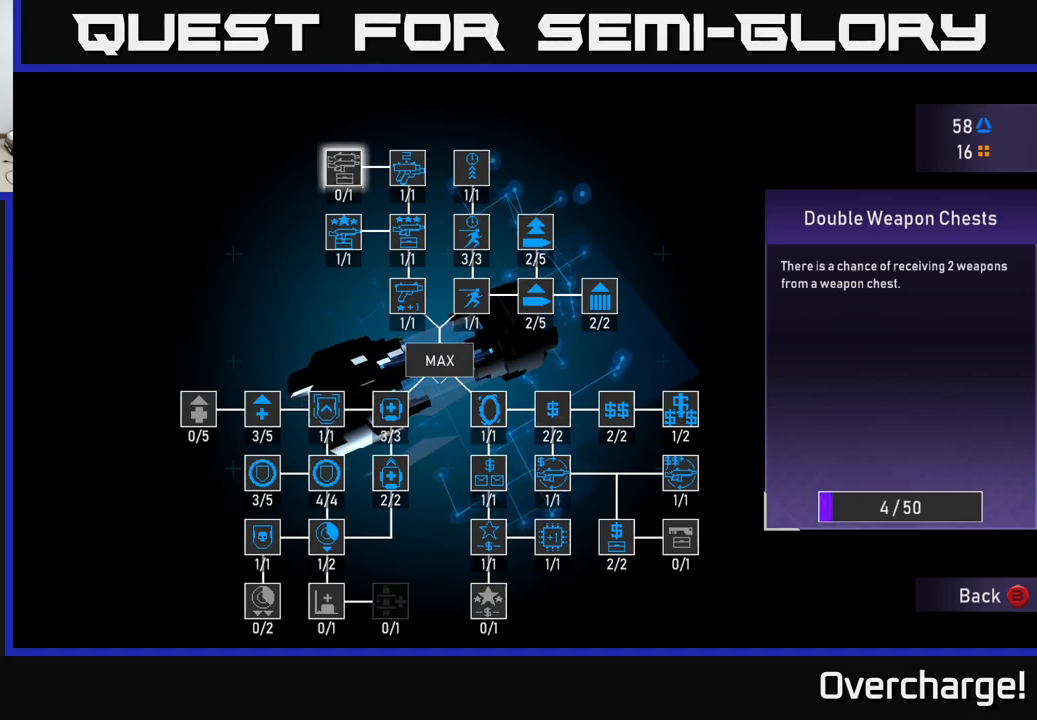
{"buttons": ["A"], "left_stick": "center", "events": []}
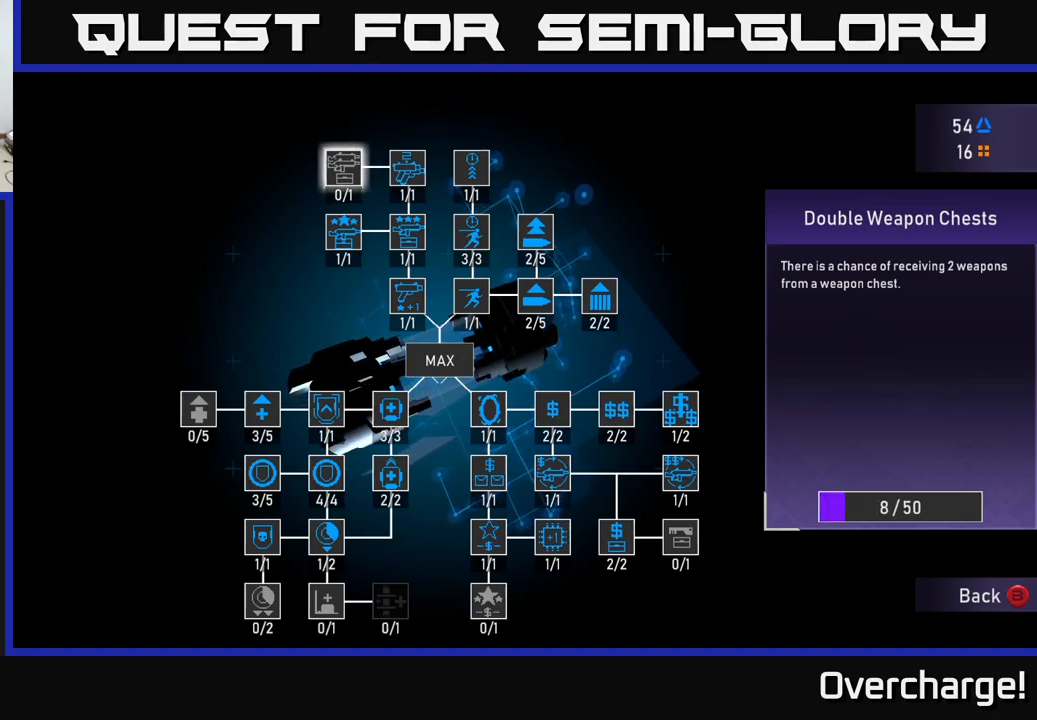
{"buttons": ["A"], "left_stick": "center", "events": []}
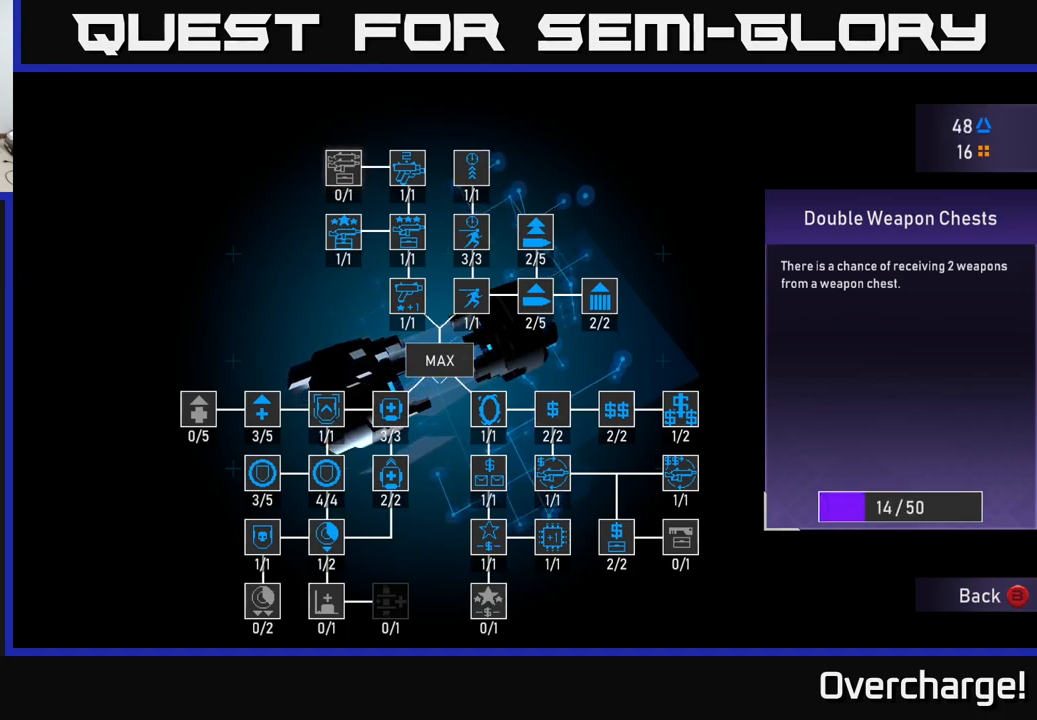
{"buttons": ["A"], "left_stick": "center", "events": []}
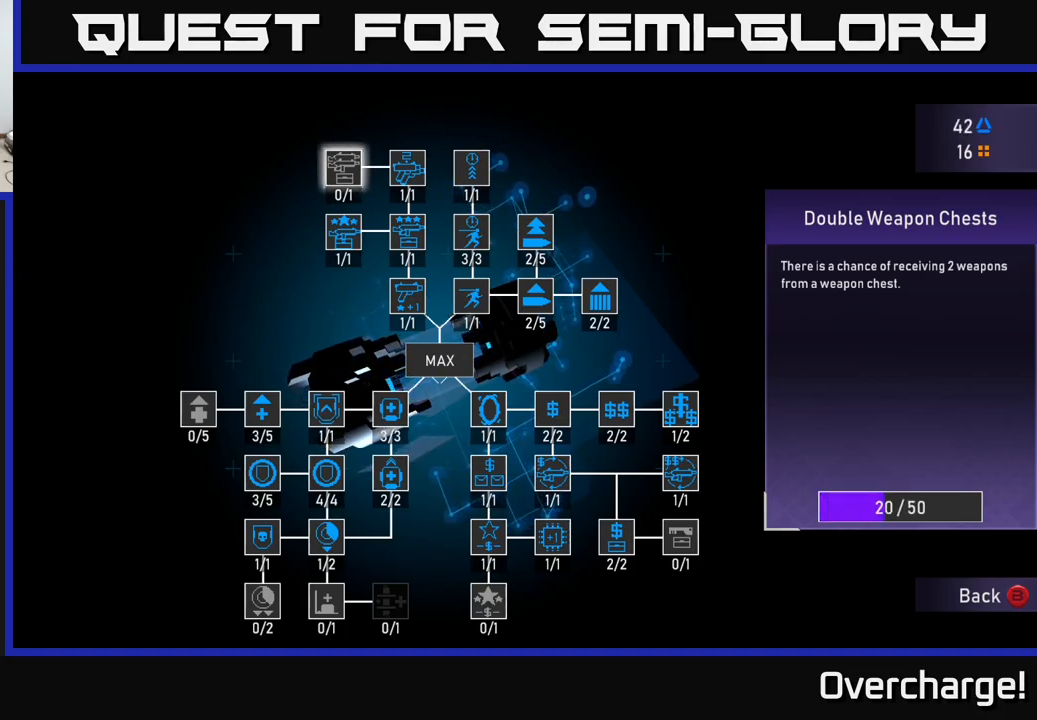
{"buttons": ["A"], "left_stick": "center", "events": []}
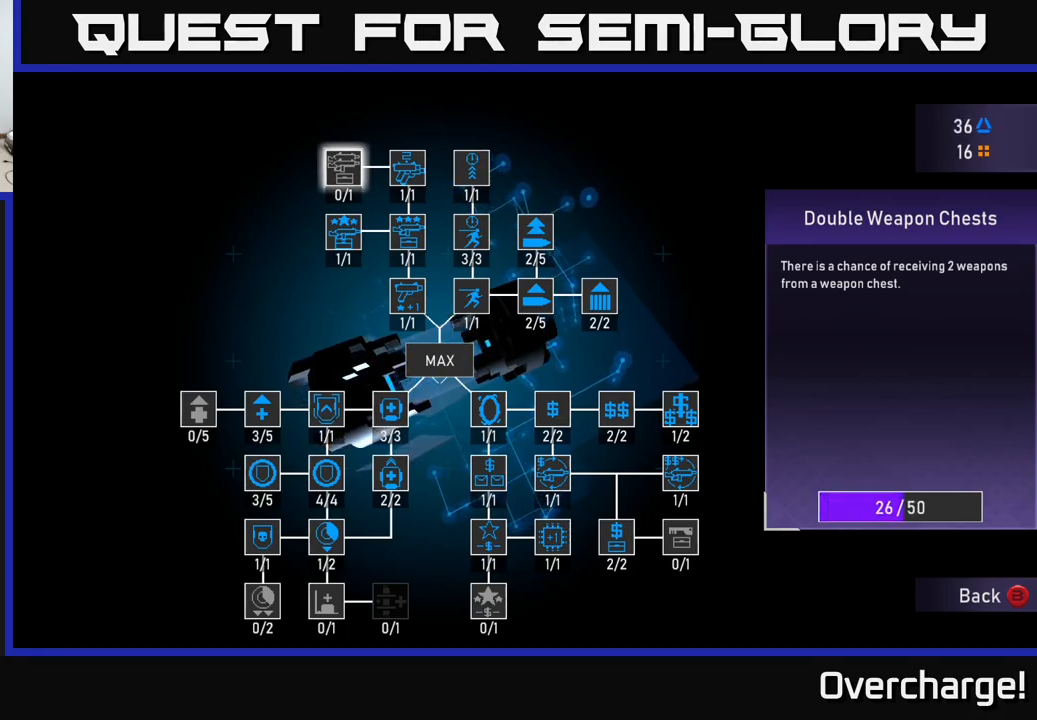
{"buttons": ["A"], "left_stick": "center", "events": []}
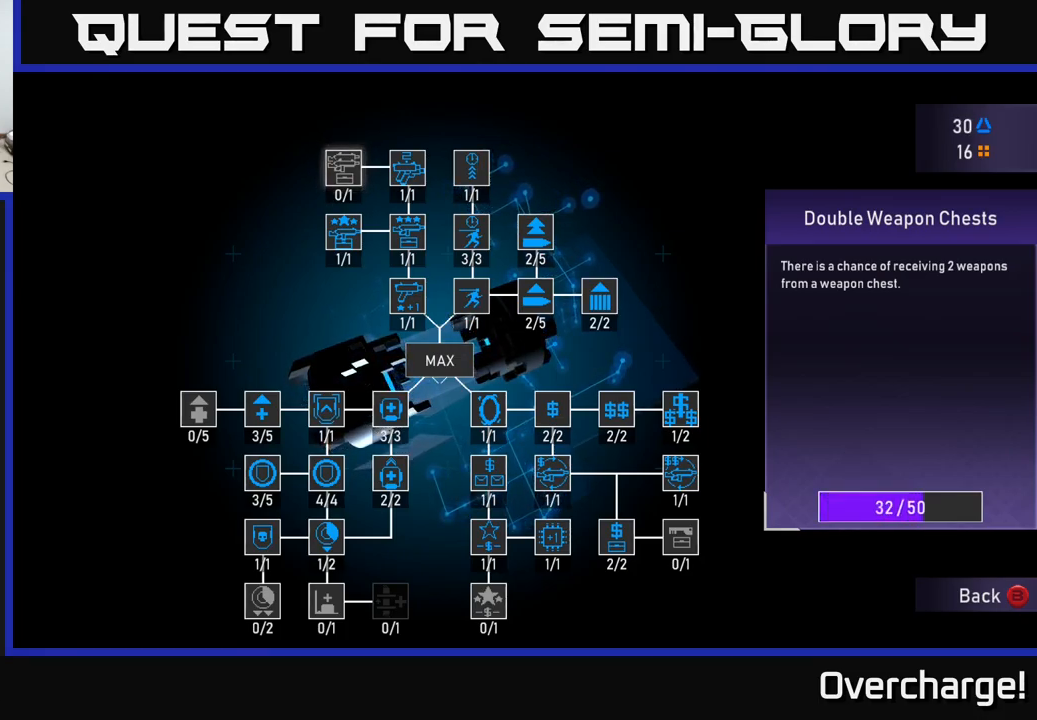
{"buttons": ["A"], "left_stick": "center", "events": []}
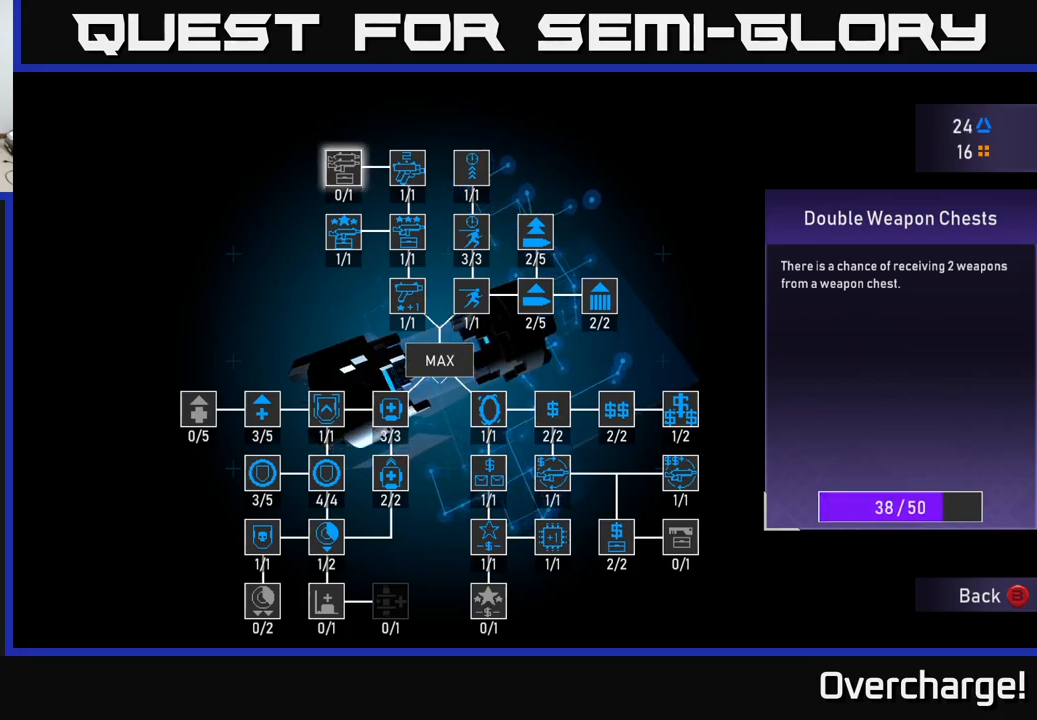
{"buttons": ["A"], "left_stick": "center", "events": []}
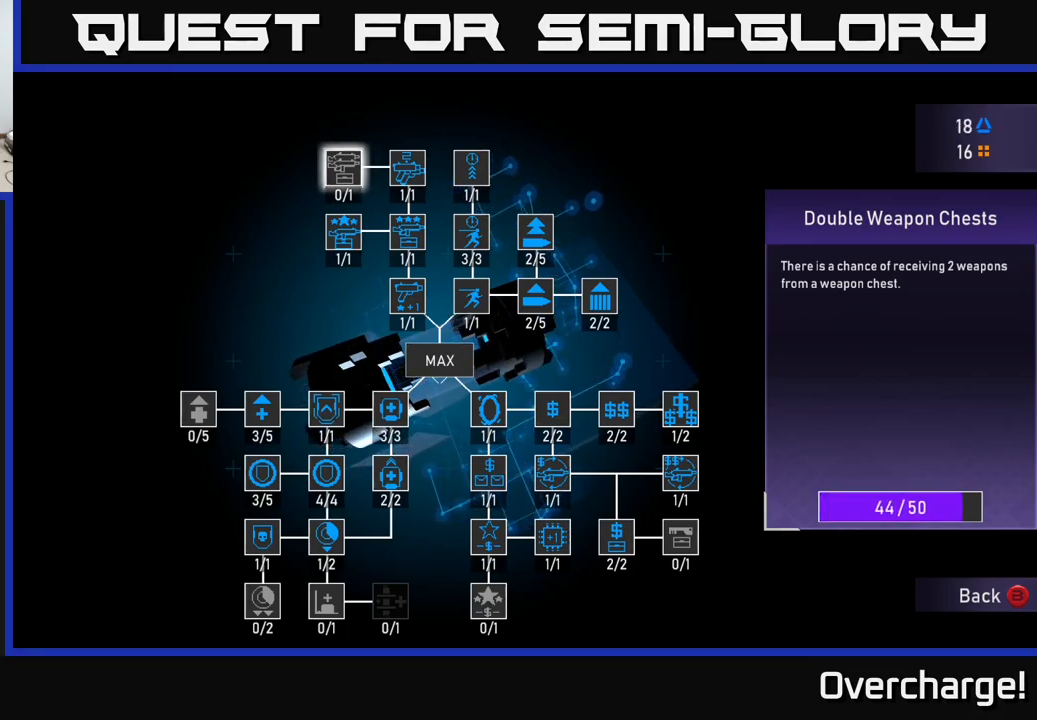
{"buttons": [], "left_stick": "center", "events": [[501, "A", "up"]]}
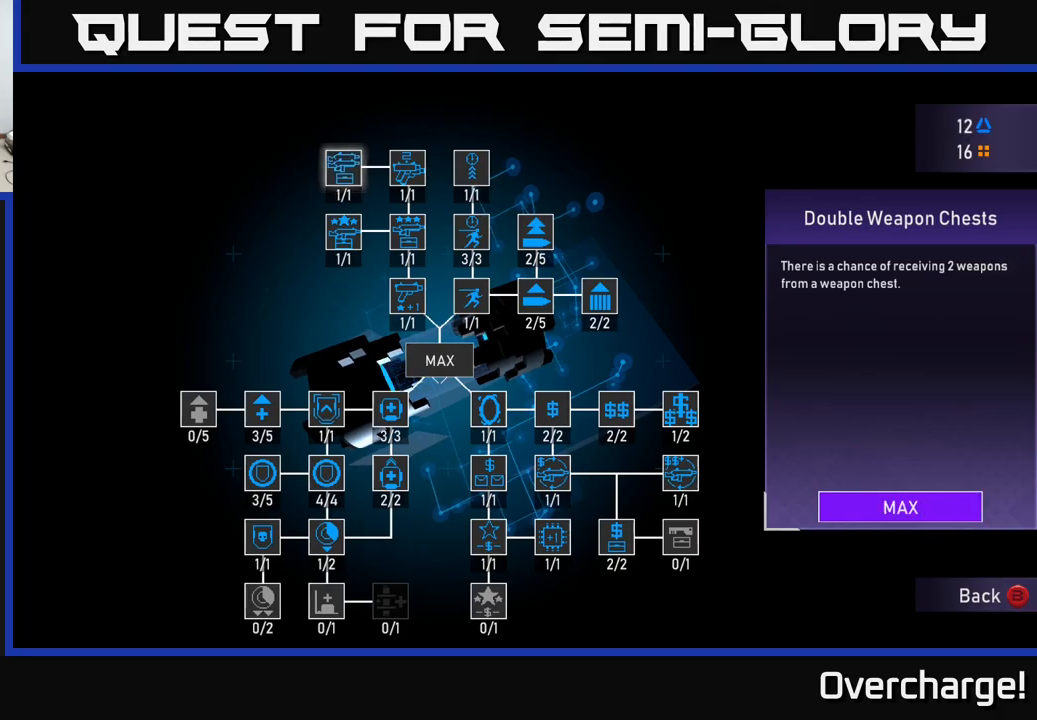
{"buttons": [], "left_stick": "center", "events": [[416, "DPAD_DOWN", "down"], [500, "DPAD_DOWN", "up"]]}
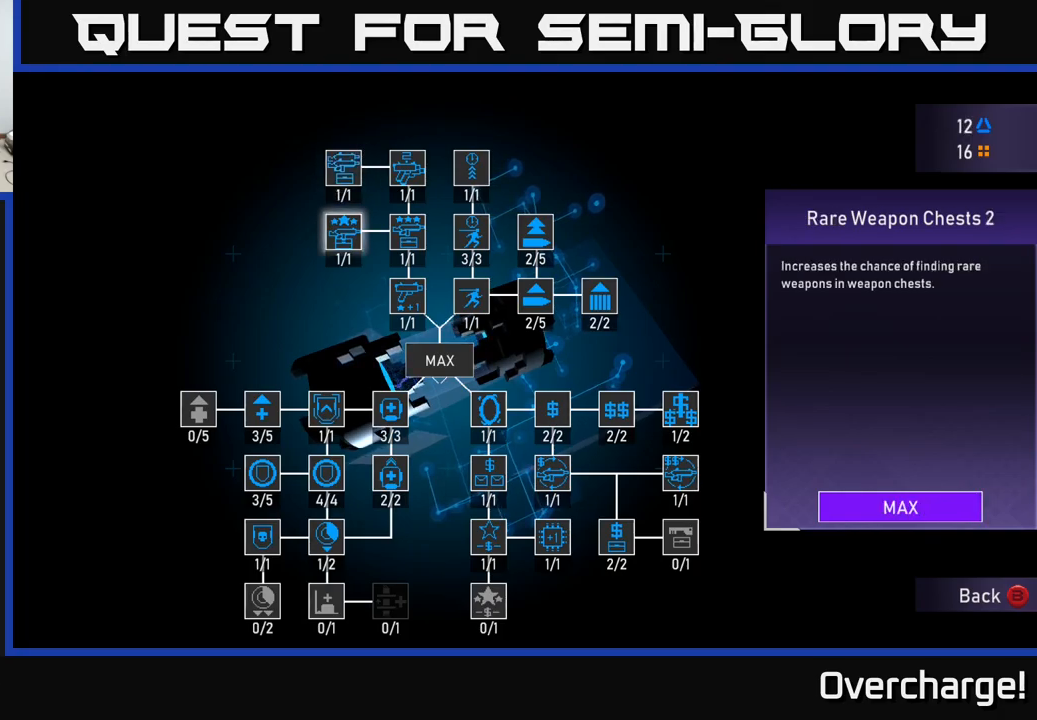
{"buttons": [], "left_stick": "center", "events": [[133, "DPAD_DOWN", "down"], [216, "DPAD_DOWN", "up"]]}
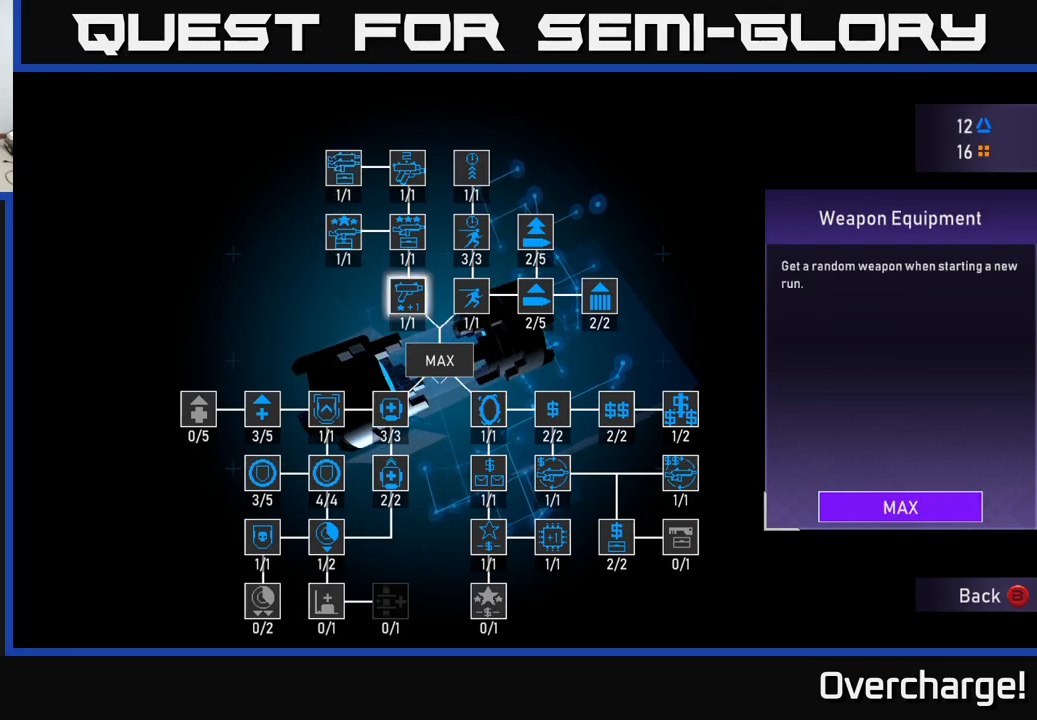
{"buttons": ["DPAD_LEFT"], "left_stick": "center", "events": [[83, "DPAD_DOWN", "down"], [183, "DPAD_DOWN", "up"], [316, "DPAD_LEFT", "down"], [416, "DPAD_LEFT", "up"], [483, "DPAD_LEFT", "down"]]}
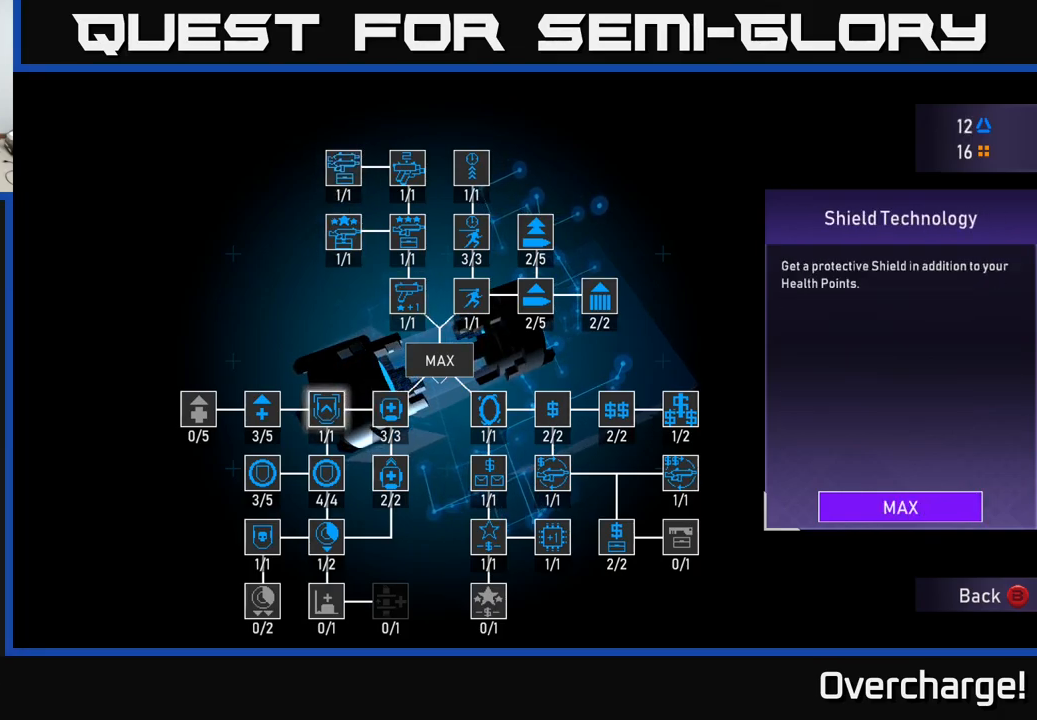
{"buttons": [], "left_stick": "center", "events": [[100, "DPAD_LEFT", "up"]]}
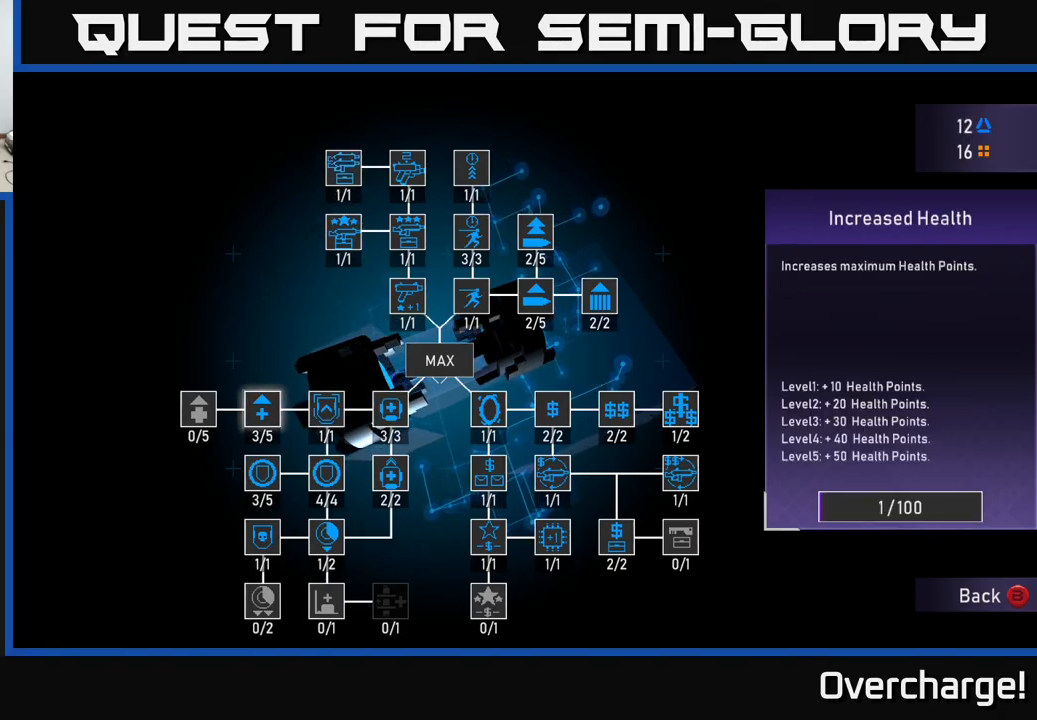
{"buttons": [], "left_stick": "center", "events": [[250, "DPAD_DOWN", "down"], [333, "DPAD_DOWN", "up"]]}